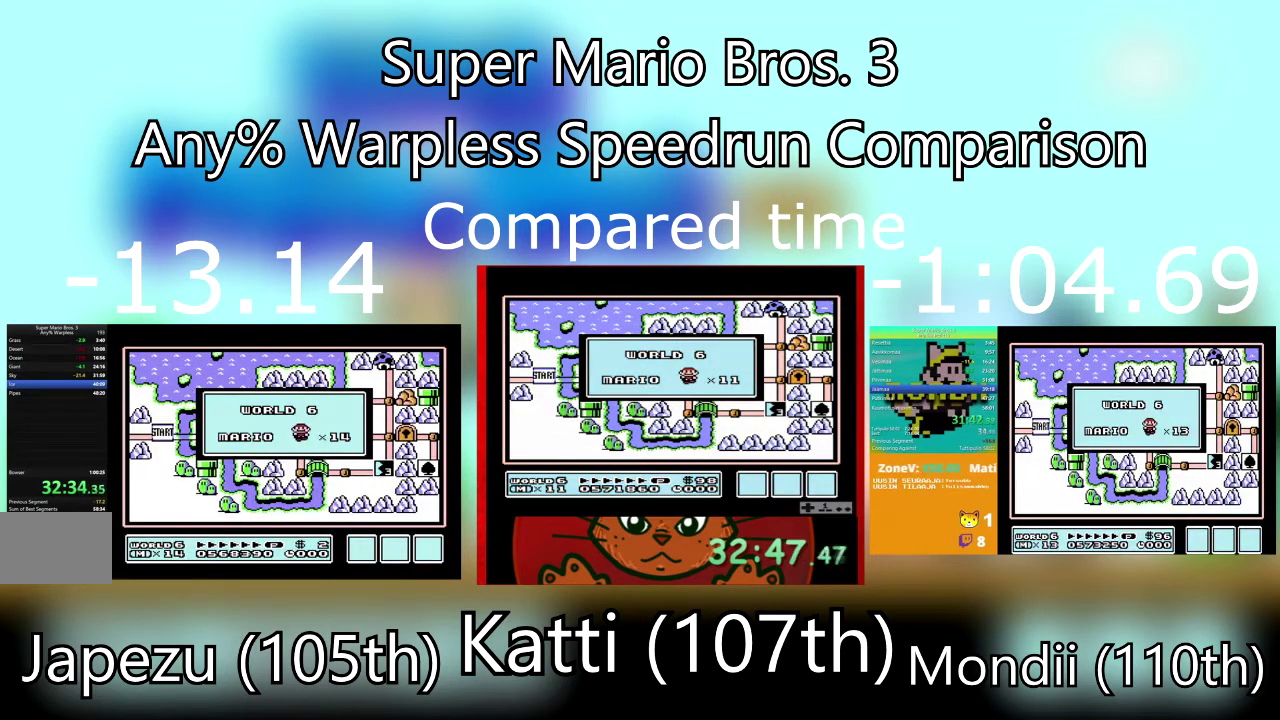
Gameplay with a controller (PlayStation layout); each line is a JSON object with the inputs held at the frame after it. "events" lists button and stick changes between this image and that frame as [ms after this image, input, new state], when the widget could be followed in between. Not read: CROSS L3 R3 left_stick right_stick.
{"buttons": ["DPAD_RIGHT"], "events": [[434, "DPAD_RIGHT", "down"]]}
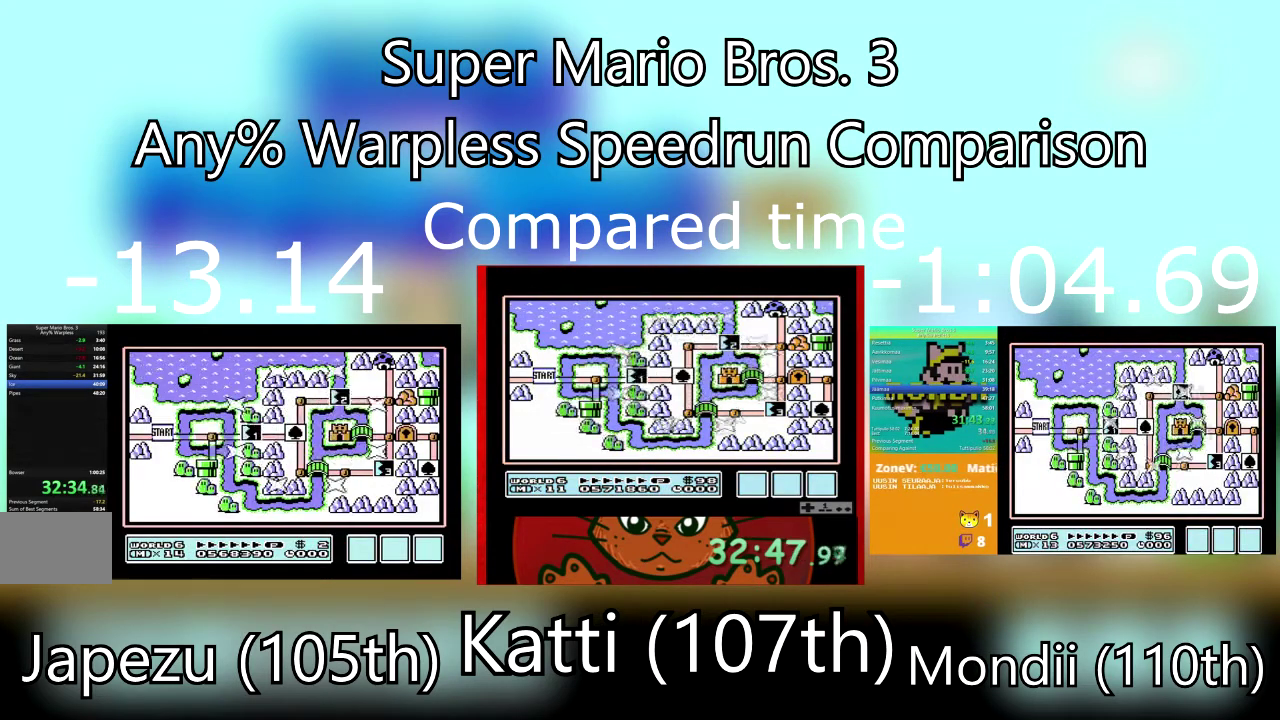
{"buttons": [], "events": [[101, "DPAD_RIGHT", "up"], [267, "DPAD_RIGHT", "down"], [401, "DPAD_RIGHT", "up"]]}
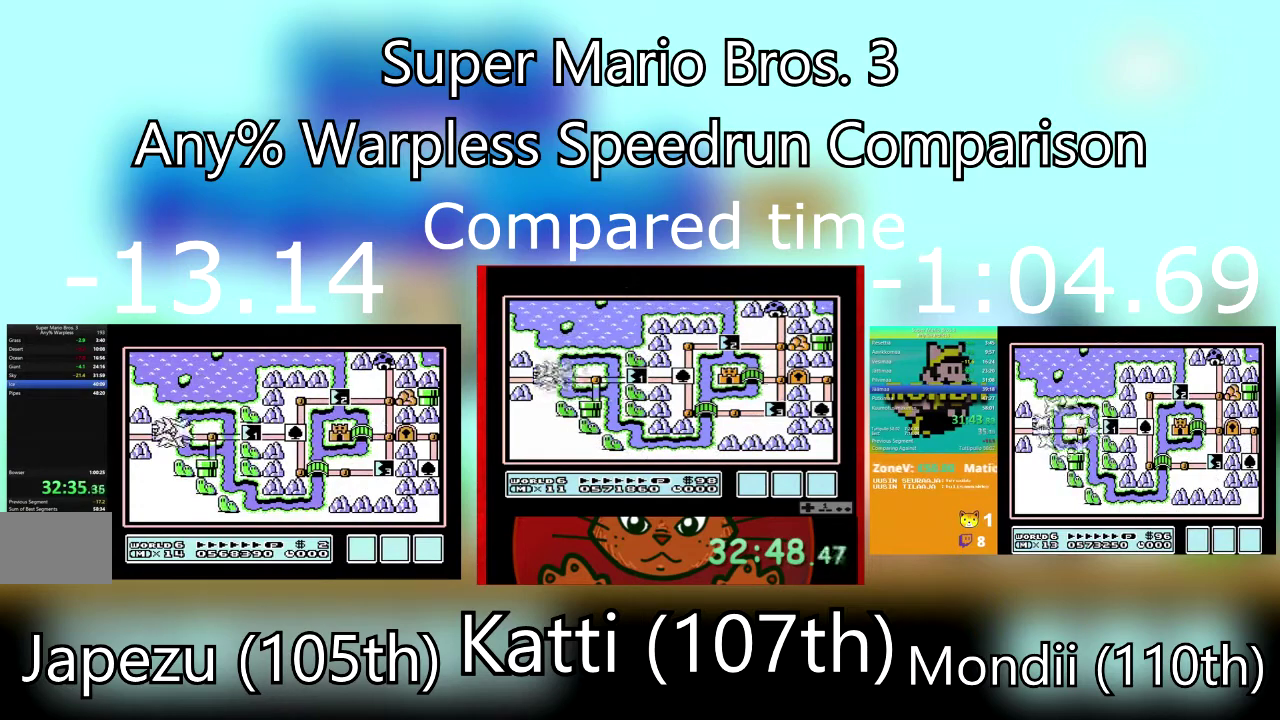
{"buttons": ["DPAD_DOWN"], "events": [[100, "DPAD_RIGHT", "down"], [267, "DPAD_RIGHT", "up"], [400, "DPAD_DOWN", "down"]]}
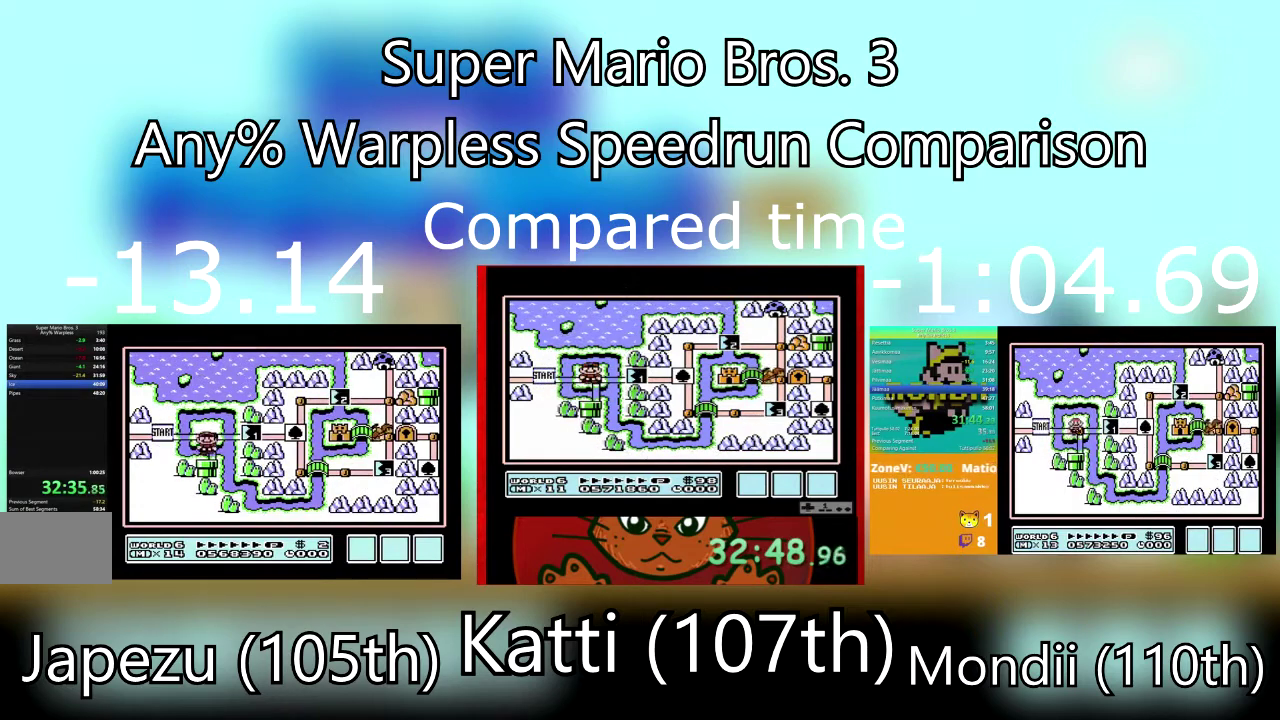
{"buttons": ["SQUARE", "DPAD_RIGHT"], "events": [[66, "DPAD_DOWN", "up"], [367, "DPAD_RIGHT", "down"], [400, "SQUARE", "down"]]}
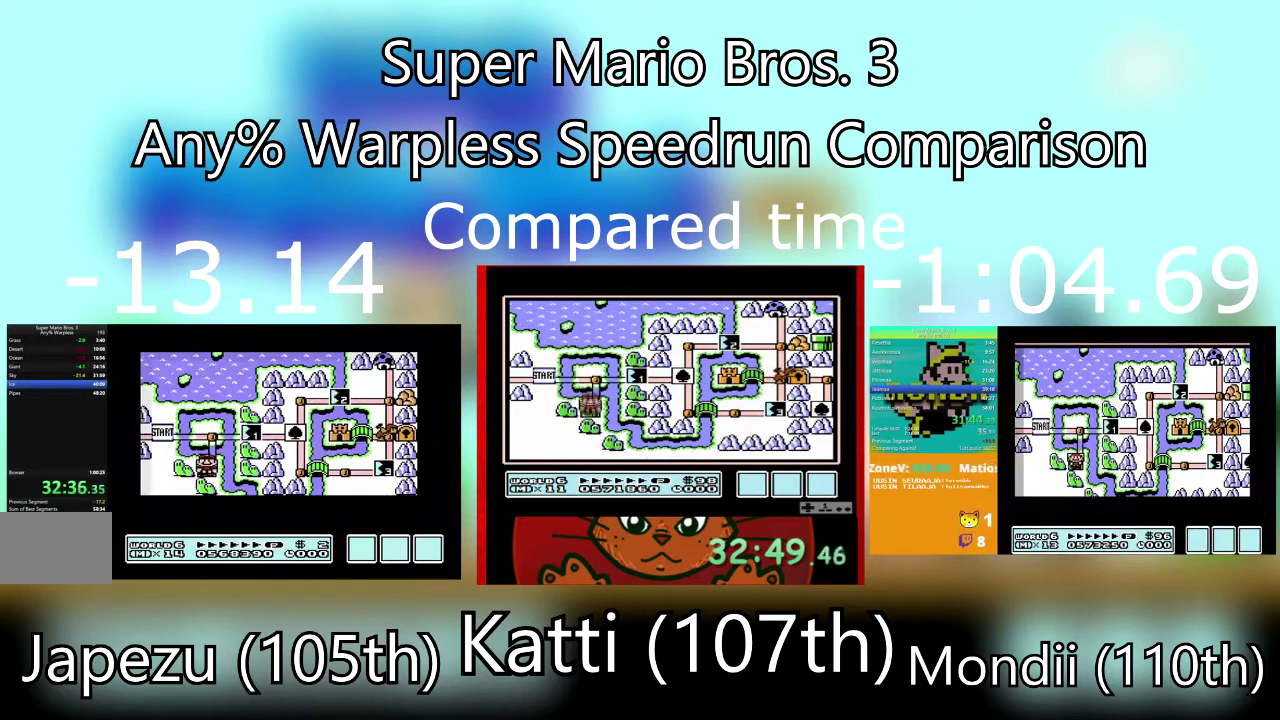
{"buttons": ["SQUARE", "DPAD_RIGHT"], "events": []}
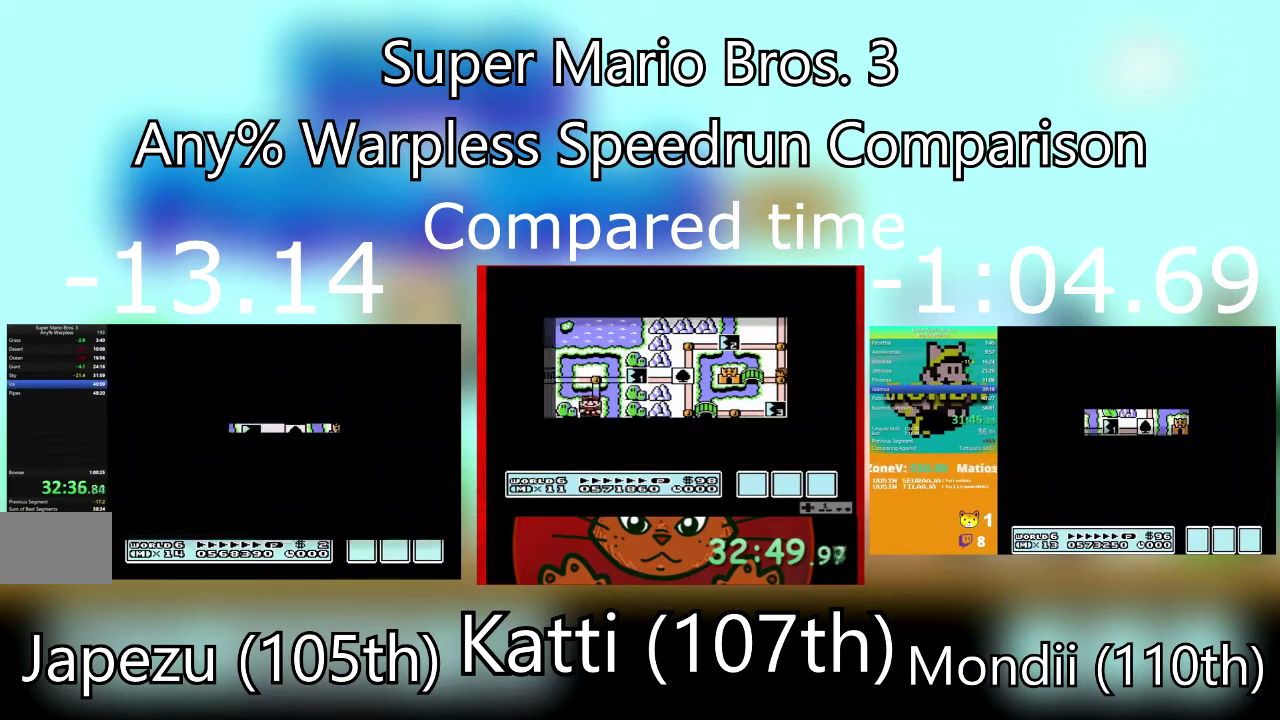
{"buttons": ["SQUARE", "DPAD_RIGHT"], "events": []}
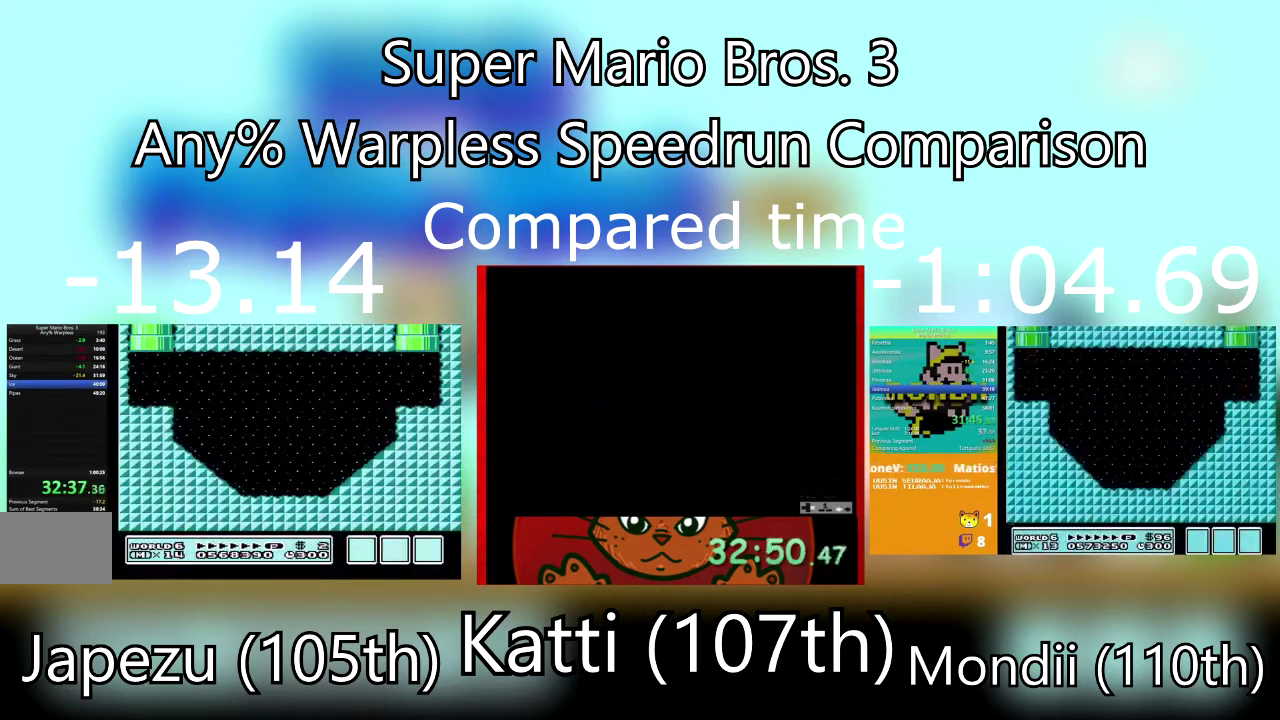
{"buttons": ["SQUARE", "DPAD_RIGHT"], "events": []}
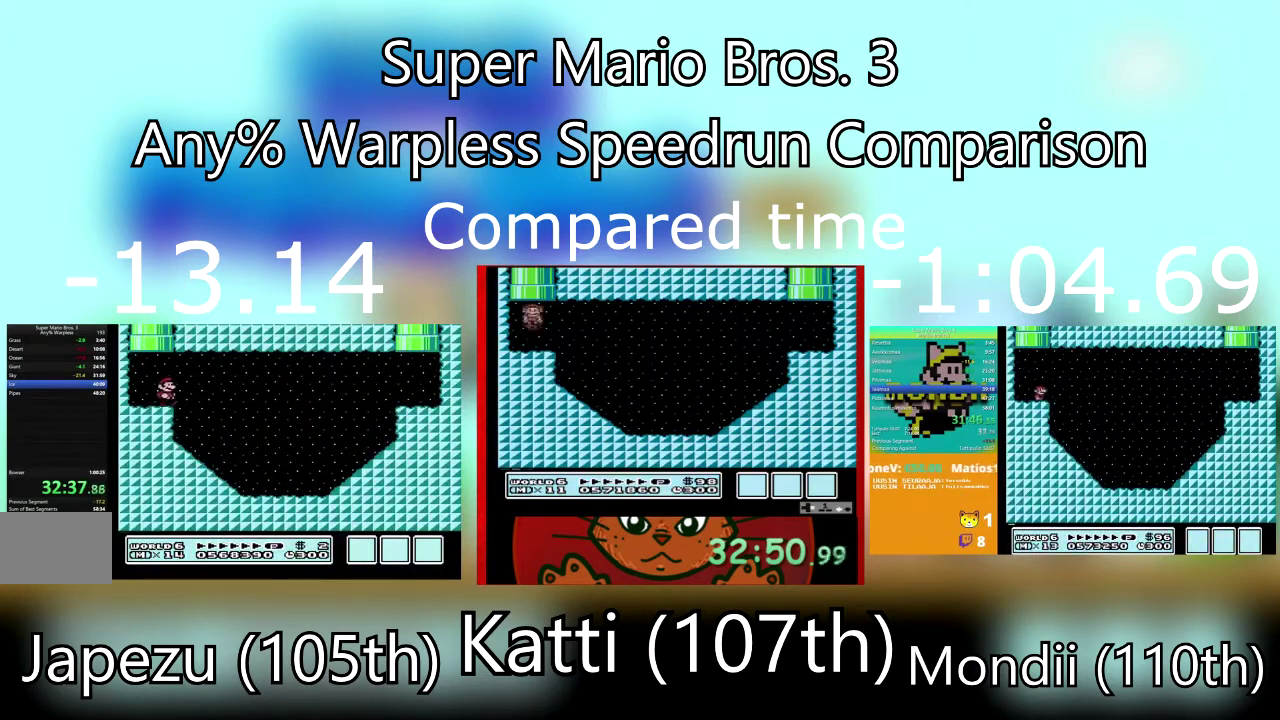
{"buttons": ["SQUARE", "DPAD_RIGHT"], "events": []}
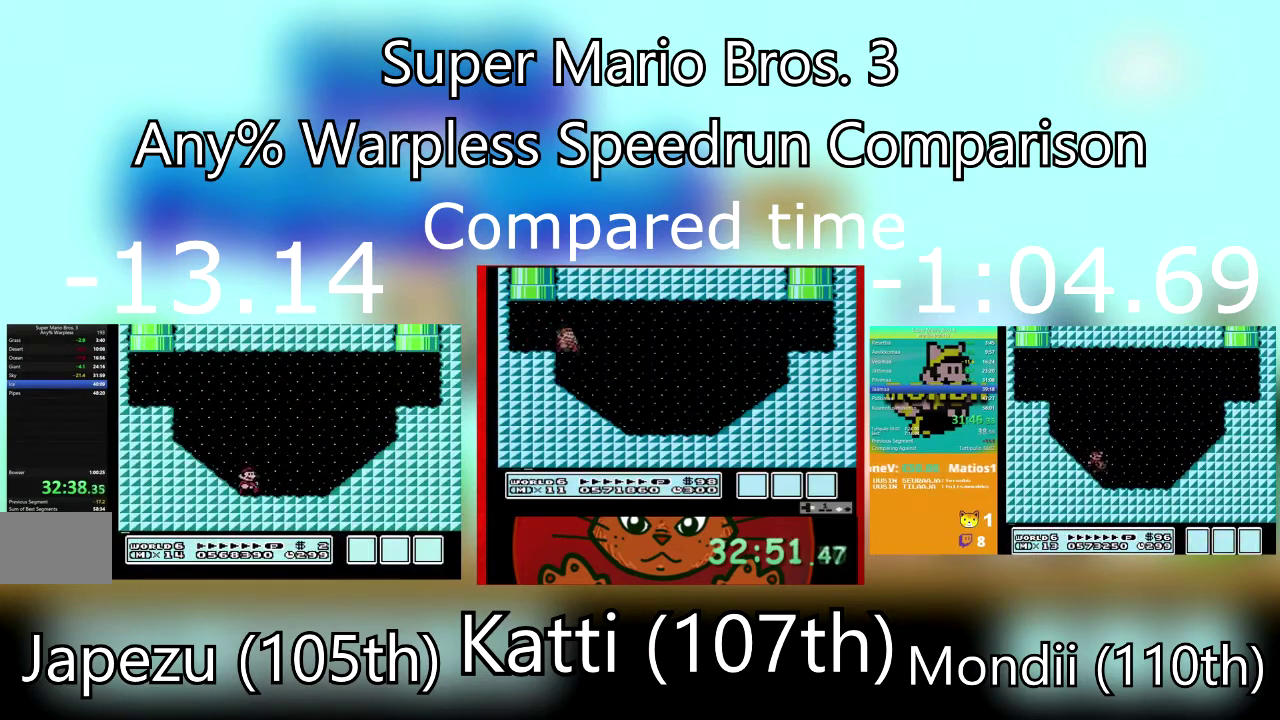
{"buttons": ["SQUARE", "DPAD_RIGHT"], "events": []}
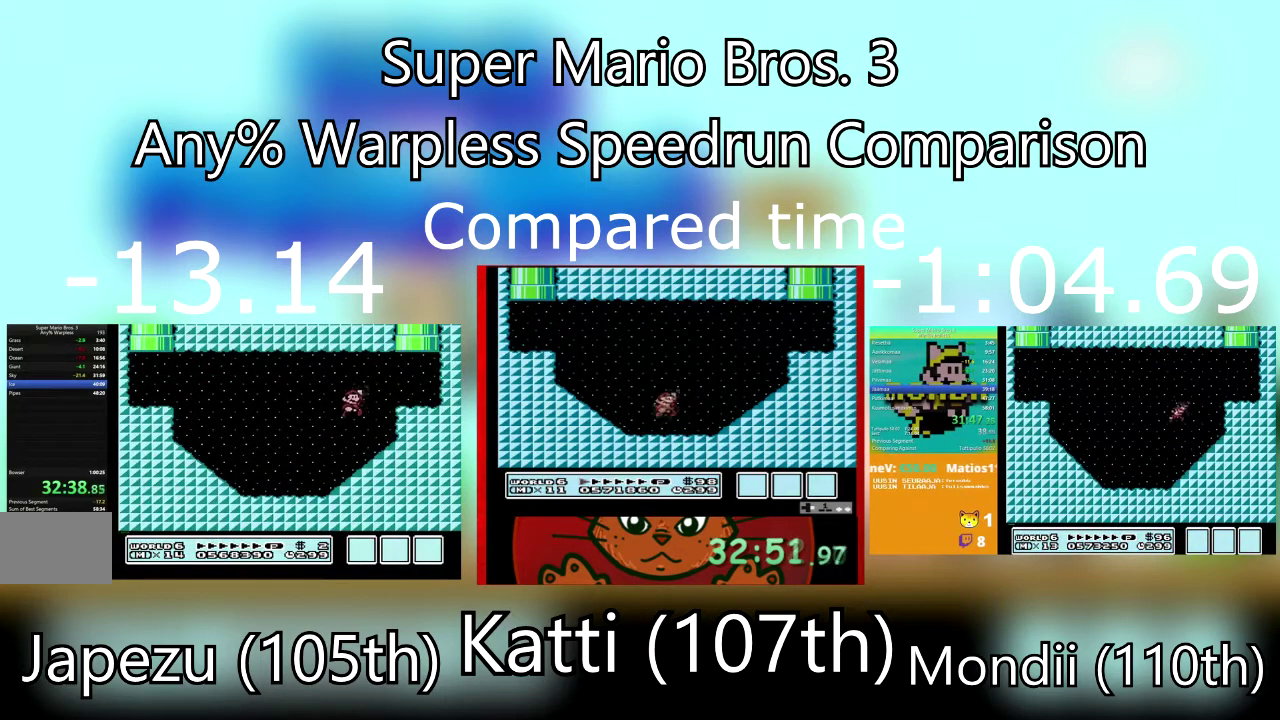
{"buttons": ["SQUARE", "DPAD_UP", "DPAD_LEFT"], "events": [[101, "DPAD_LEFT", "down"], [101, "DPAD_RIGHT", "up"], [334, "DPAD_UP", "down"]]}
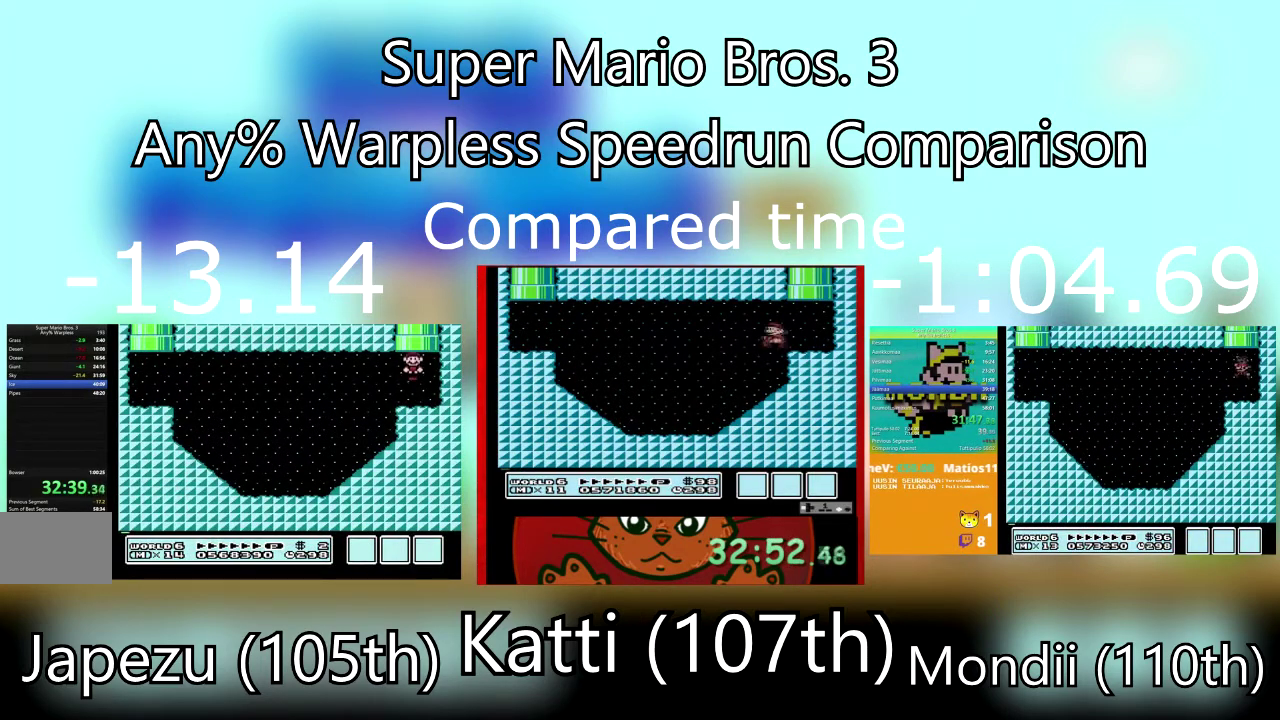
{"buttons": [], "events": [[33, "DPAD_LEFT", "up"], [300, "DPAD_UP", "up"], [300, "SQUARE", "up"]]}
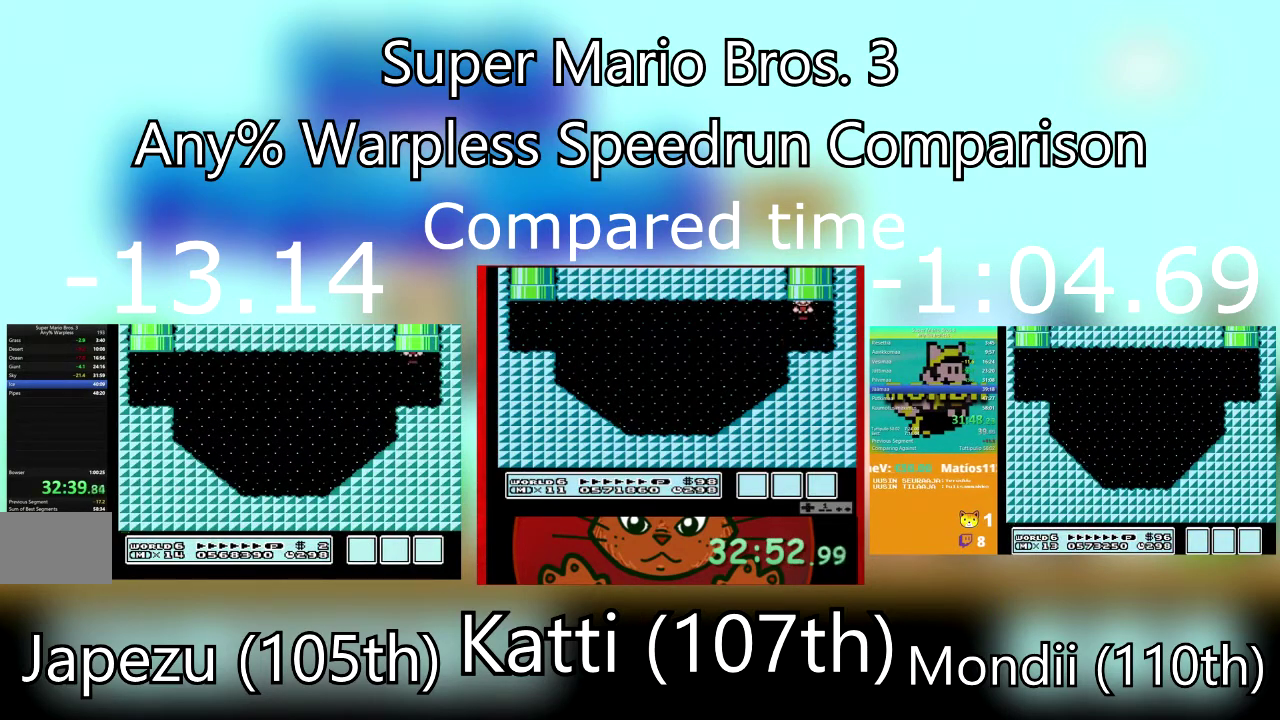
{"buttons": [], "events": []}
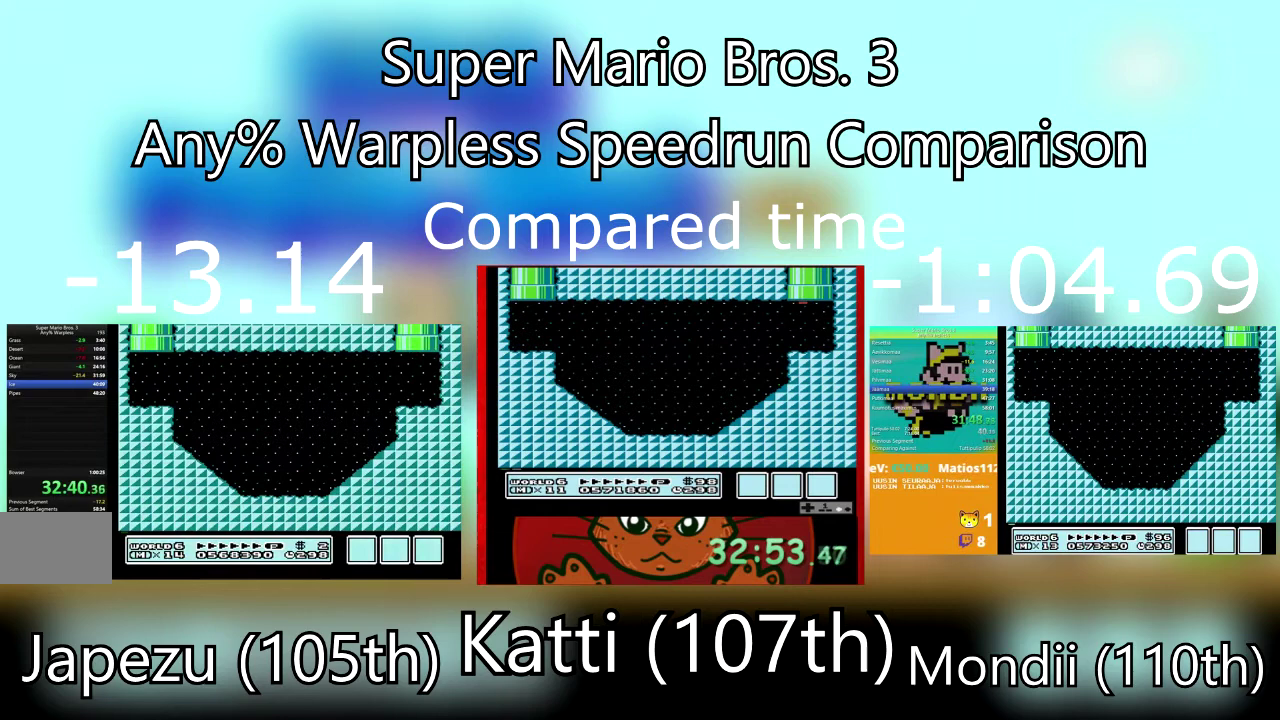
{"buttons": [], "events": []}
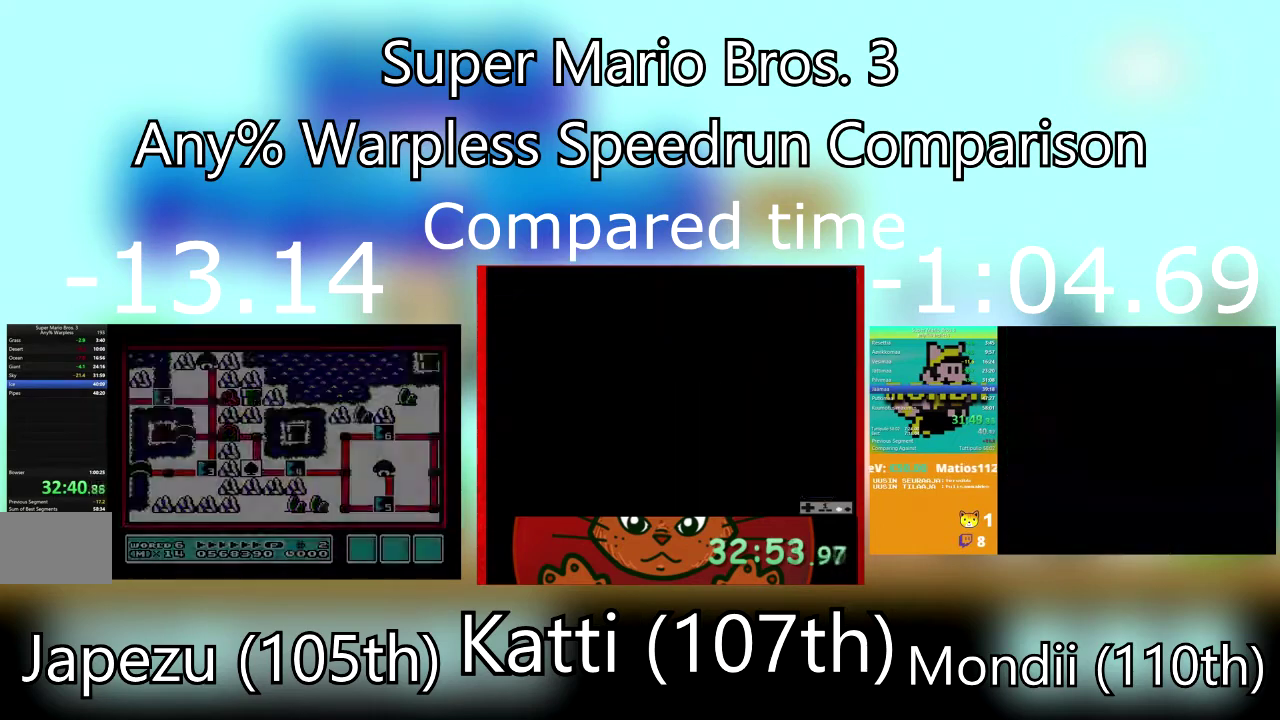
{"buttons": [], "events": []}
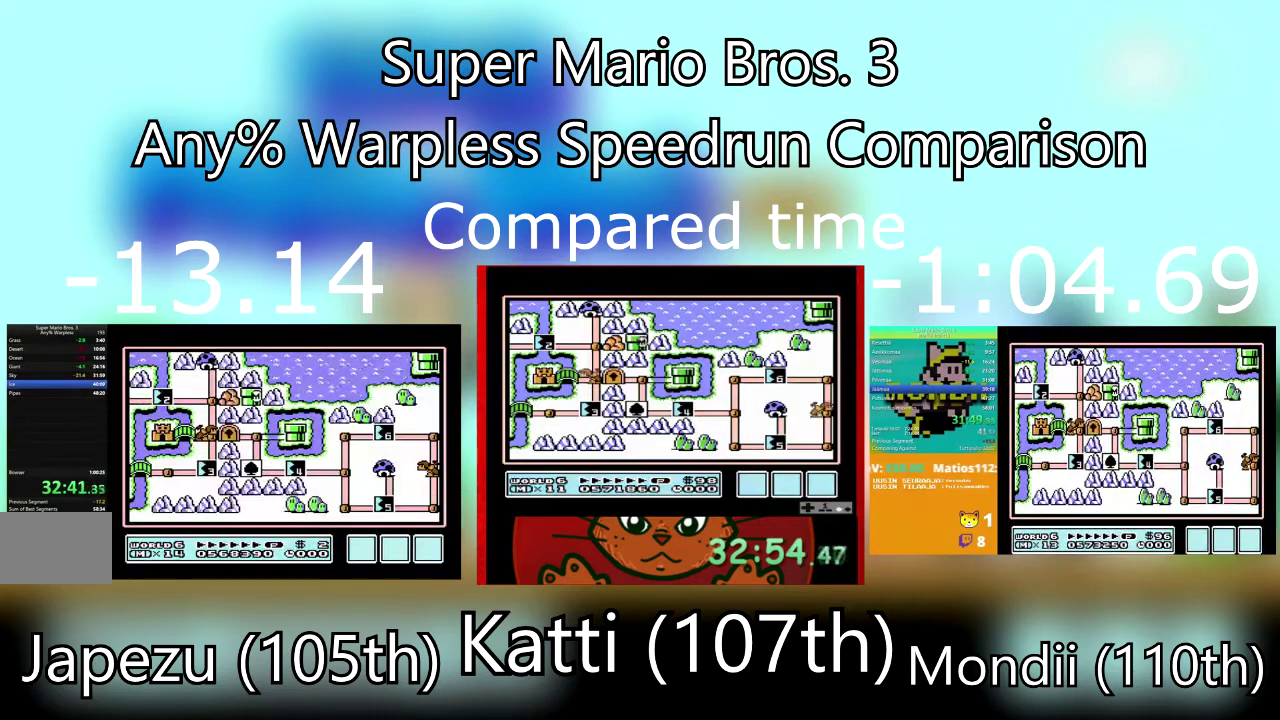
{"buttons": [], "events": [[234, "SQUARE", "down"], [400, "SQUARE", "up"]]}
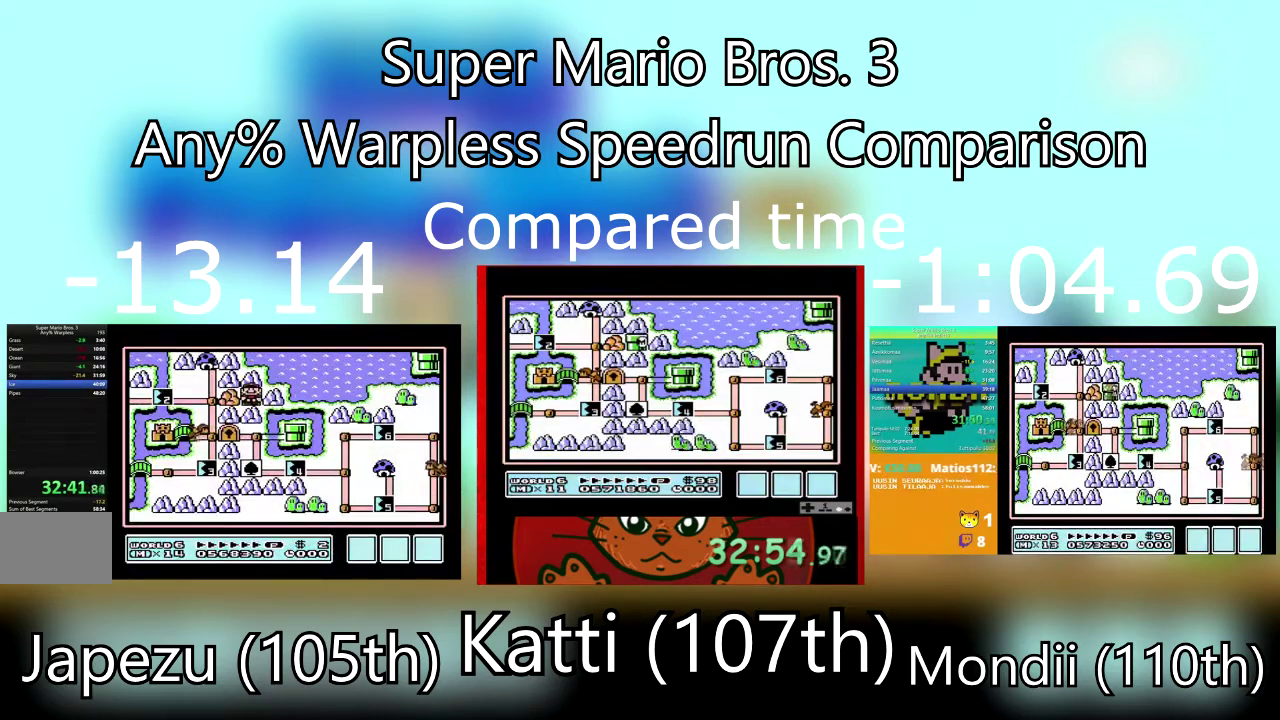
{"buttons": ["DPAD_RIGHT"], "events": [[66, "SQUARE", "down"], [166, "SQUARE", "up"], [433, "DPAD_RIGHT", "down"]]}
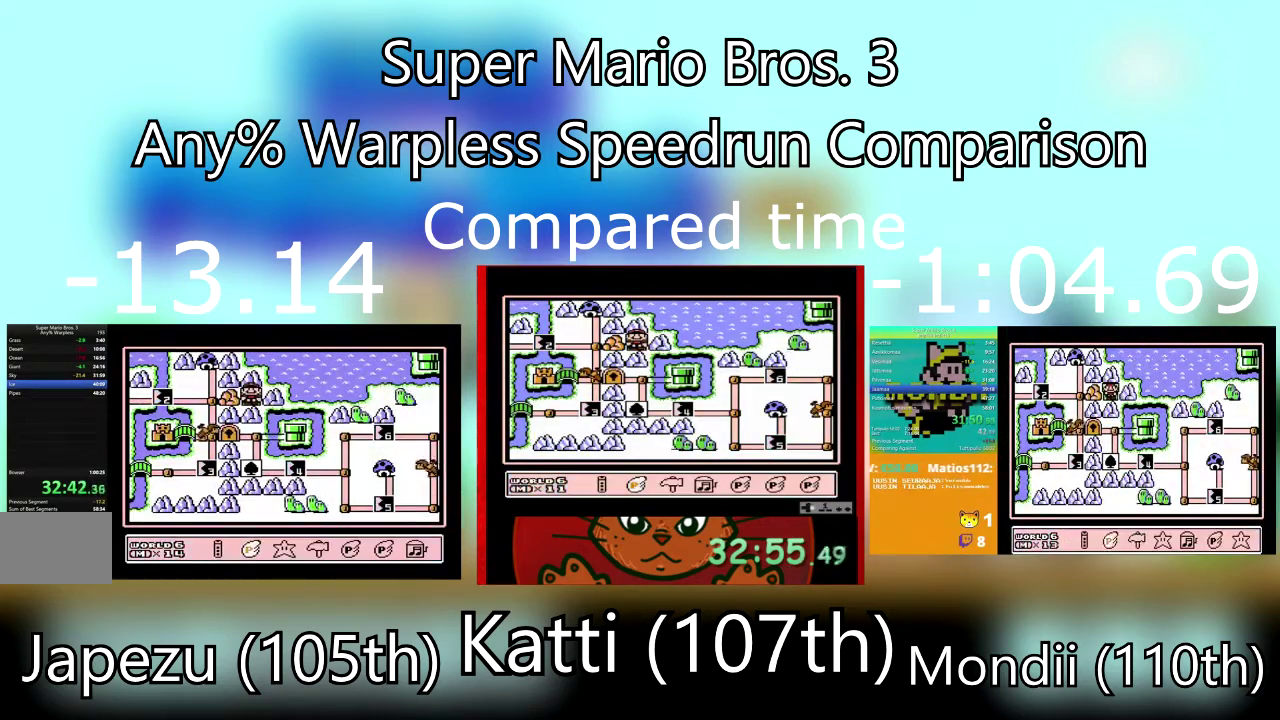
{"buttons": ["DPAD_RIGHT"], "events": [[100, "DPAD_RIGHT", "up"], [200, "DPAD_RIGHT", "down"], [334, "DPAD_RIGHT", "up"], [400, "DPAD_RIGHT", "down"]]}
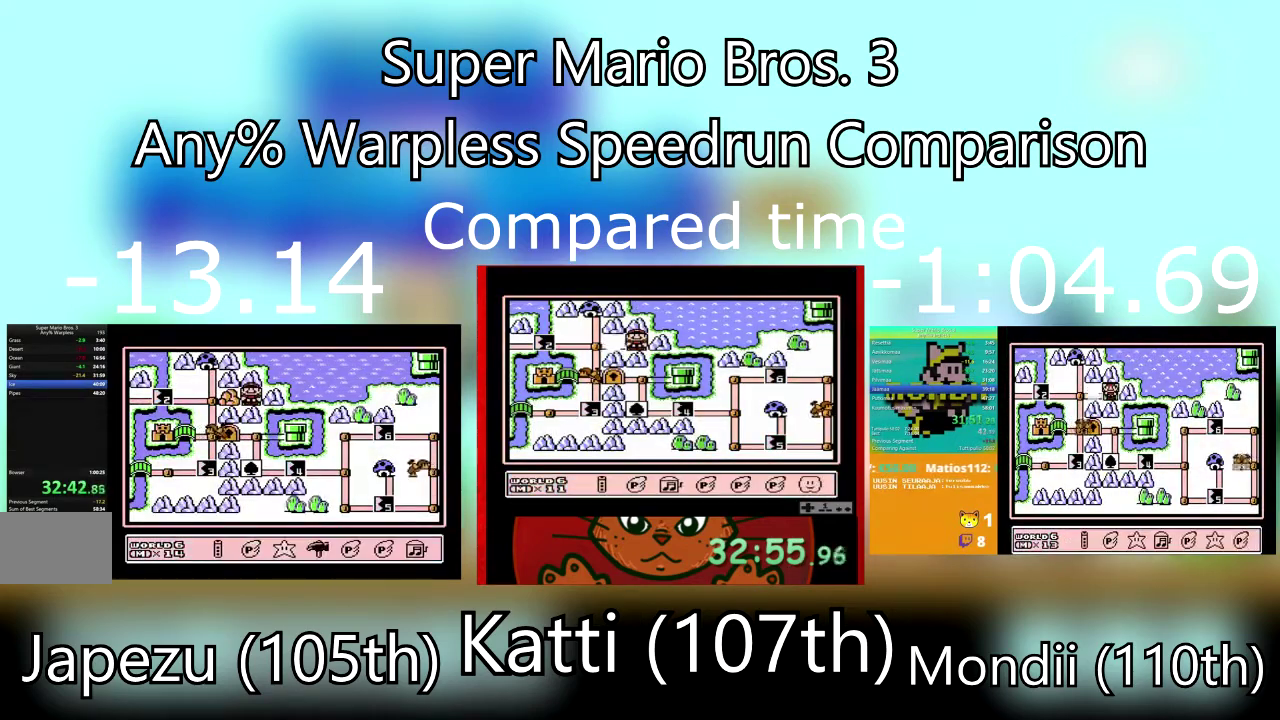
{"buttons": [], "events": [[66, "DPAD_RIGHT", "up"]]}
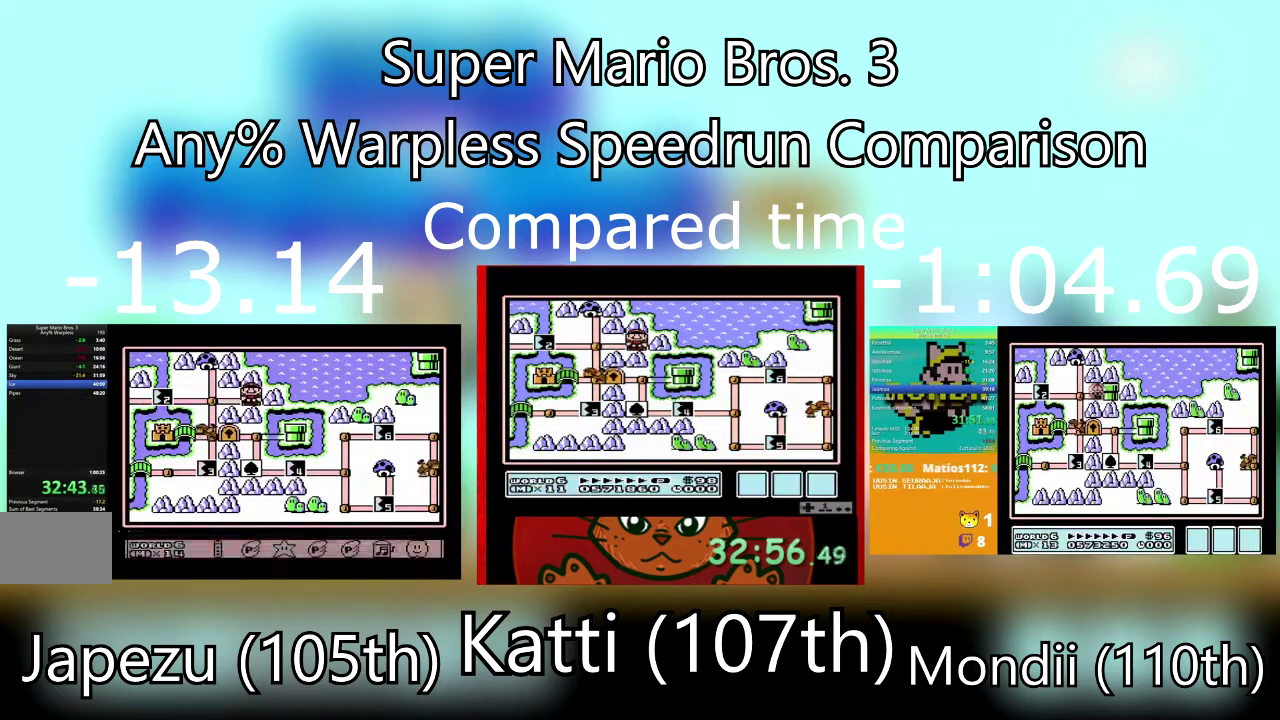
{"buttons": ["DPAD_LEFT"], "events": [[133, "DPAD_LEFT", "down"], [334, "DPAD_LEFT", "up"], [467, "DPAD_LEFT", "down"]]}
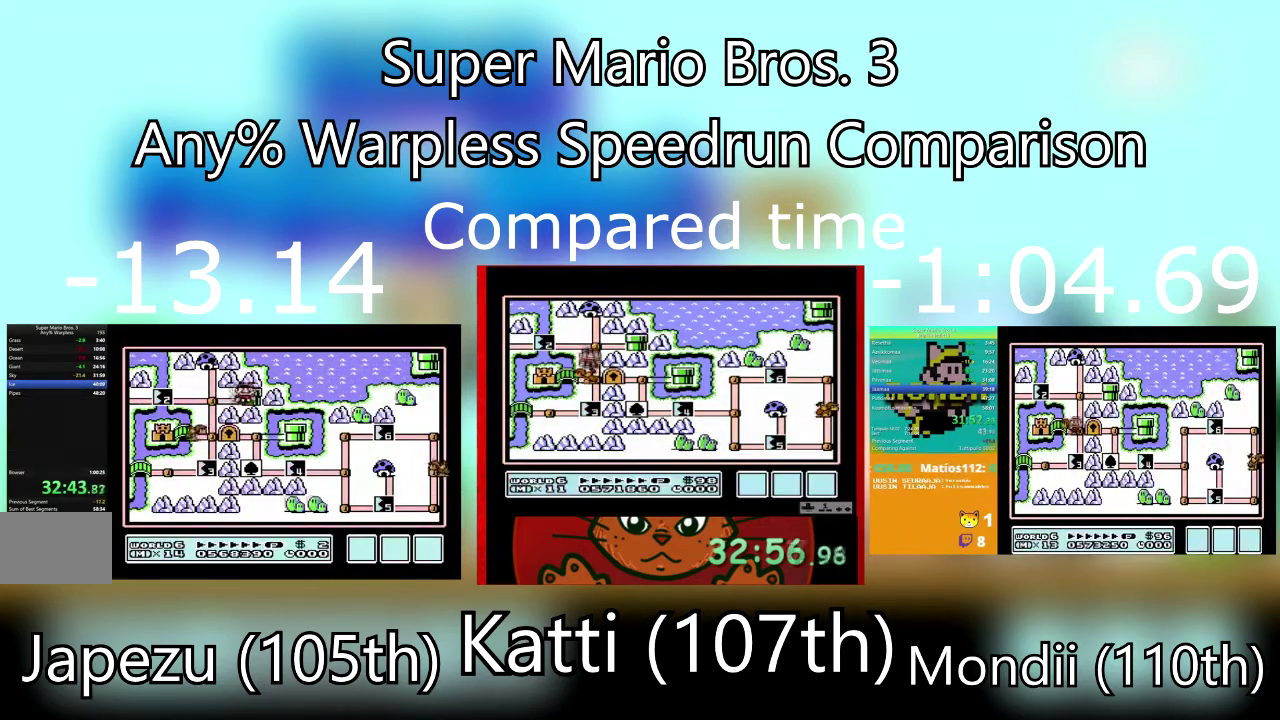
{"buttons": [], "events": [[133, "DPAD_LEFT", "up"], [266, "DPAD_DOWN", "down"], [467, "DPAD_DOWN", "up"]]}
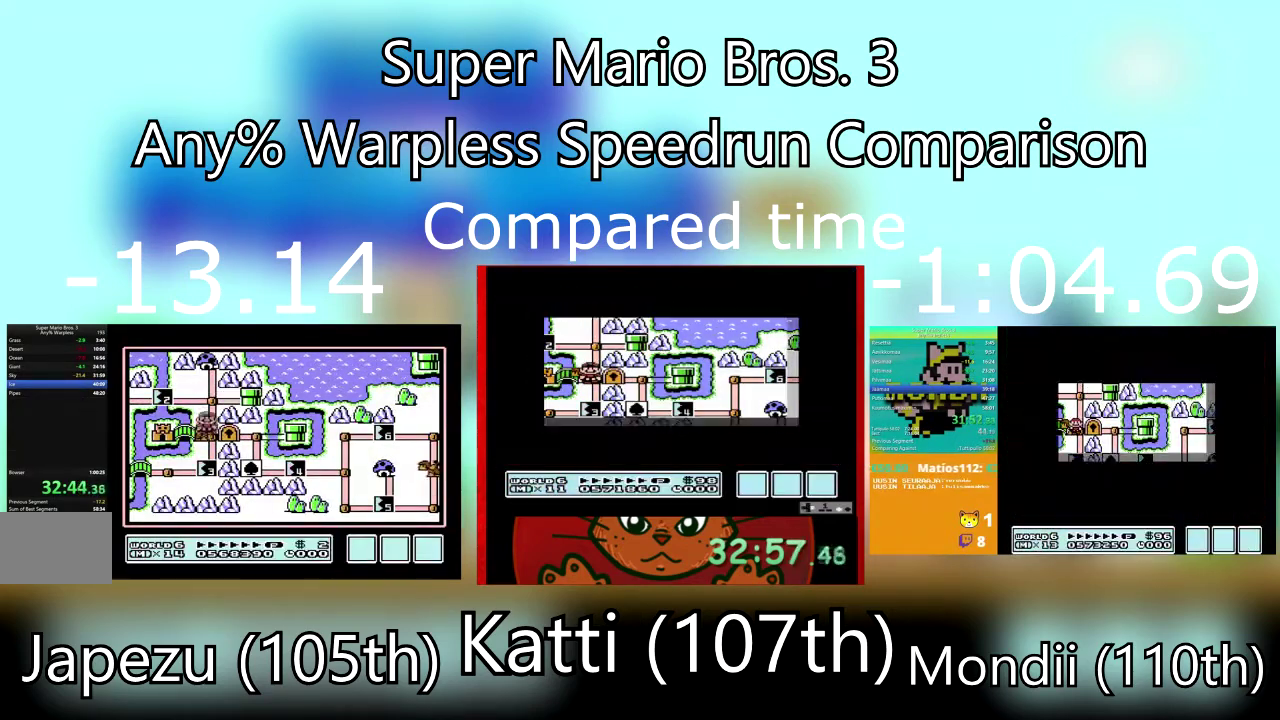
{"buttons": ["SQUARE", "DPAD_RIGHT"], "events": [[100, "SQUARE", "down"], [267, "DPAD_RIGHT", "down"]]}
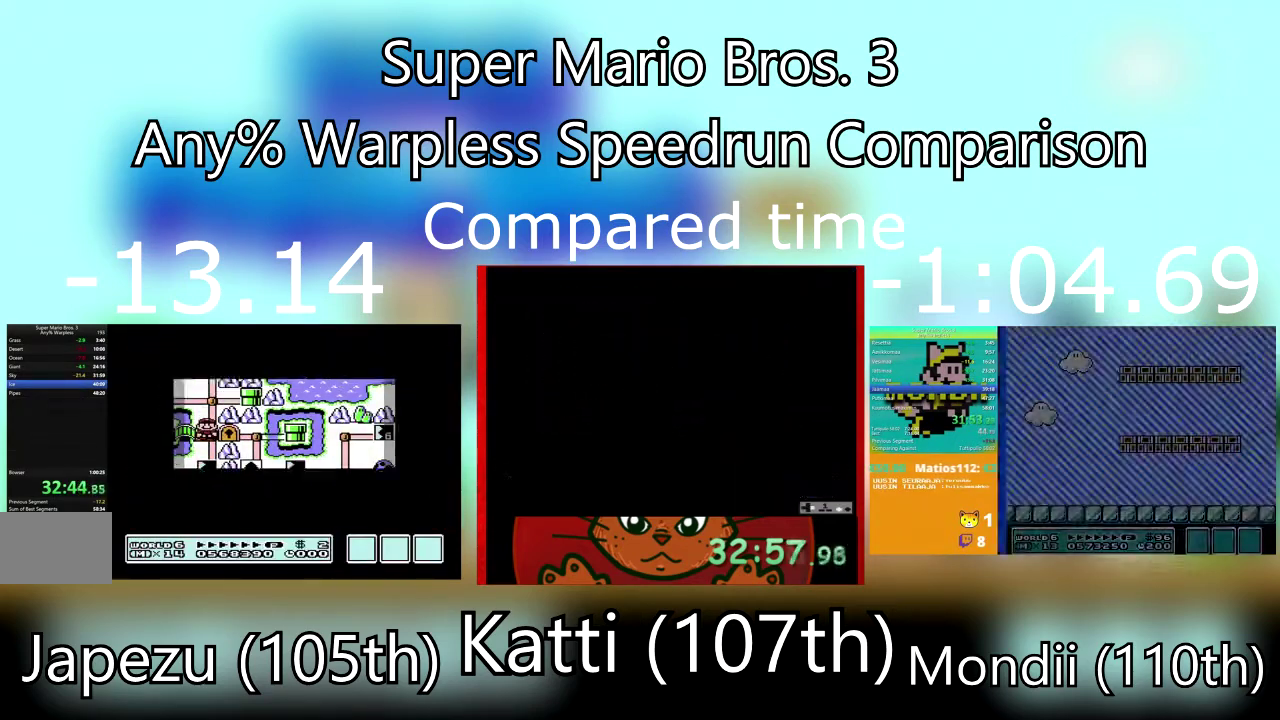
{"buttons": ["SQUARE", "DPAD_RIGHT"], "events": []}
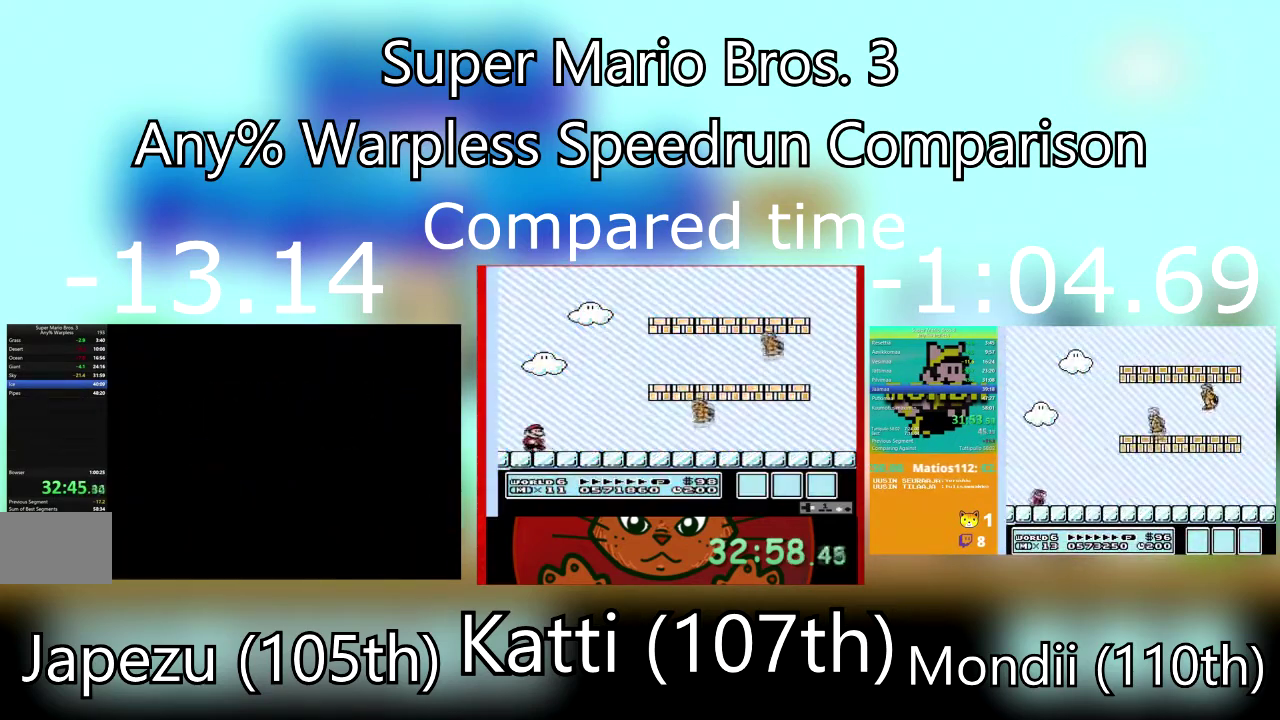
{"buttons": ["SQUARE", "DPAD_RIGHT"], "events": []}
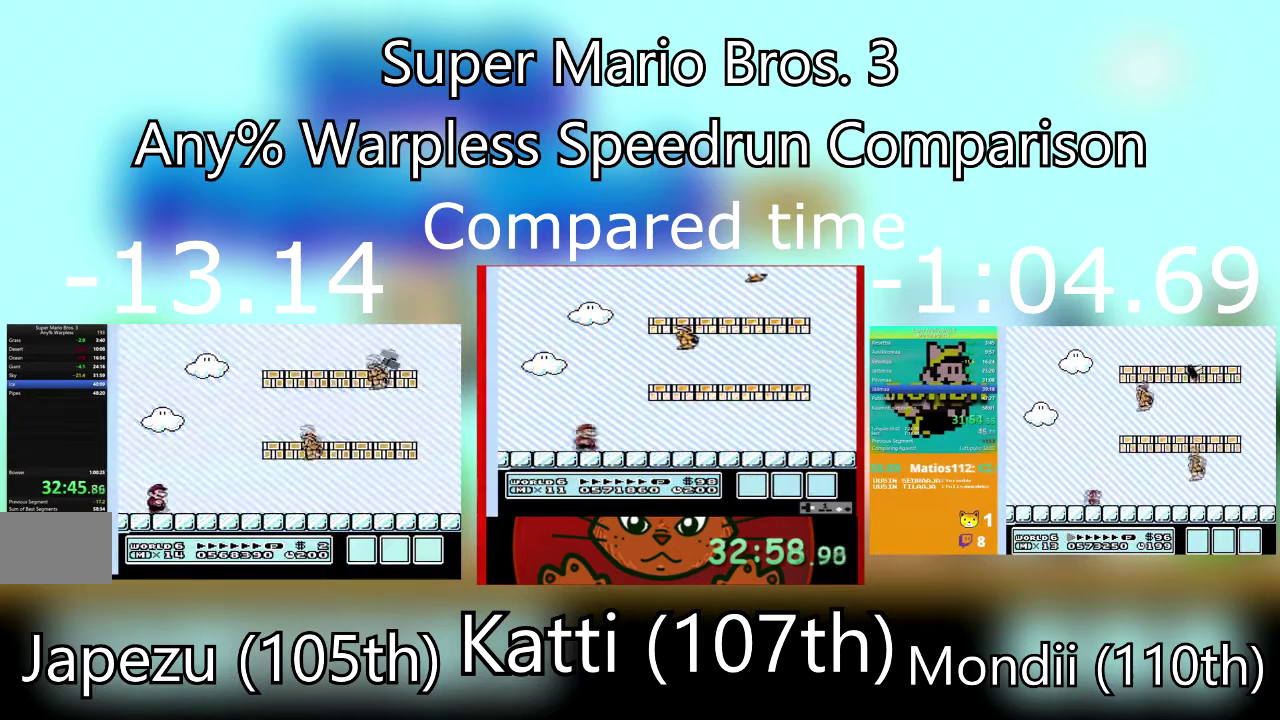
{"buttons": ["SQUARE", "DPAD_RIGHT"], "events": []}
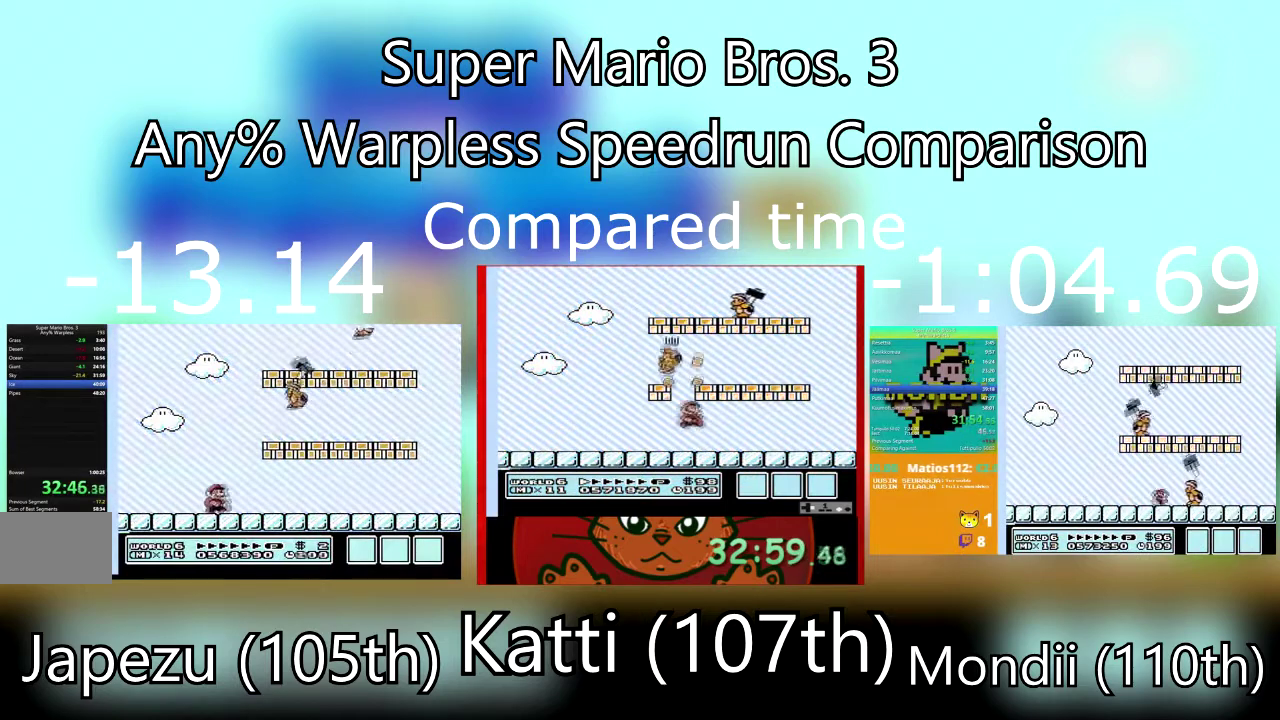
{"buttons": ["SQUARE", "DPAD_LEFT"], "events": [[200, "DPAD_LEFT", "down"], [200, "DPAD_RIGHT", "up"]]}
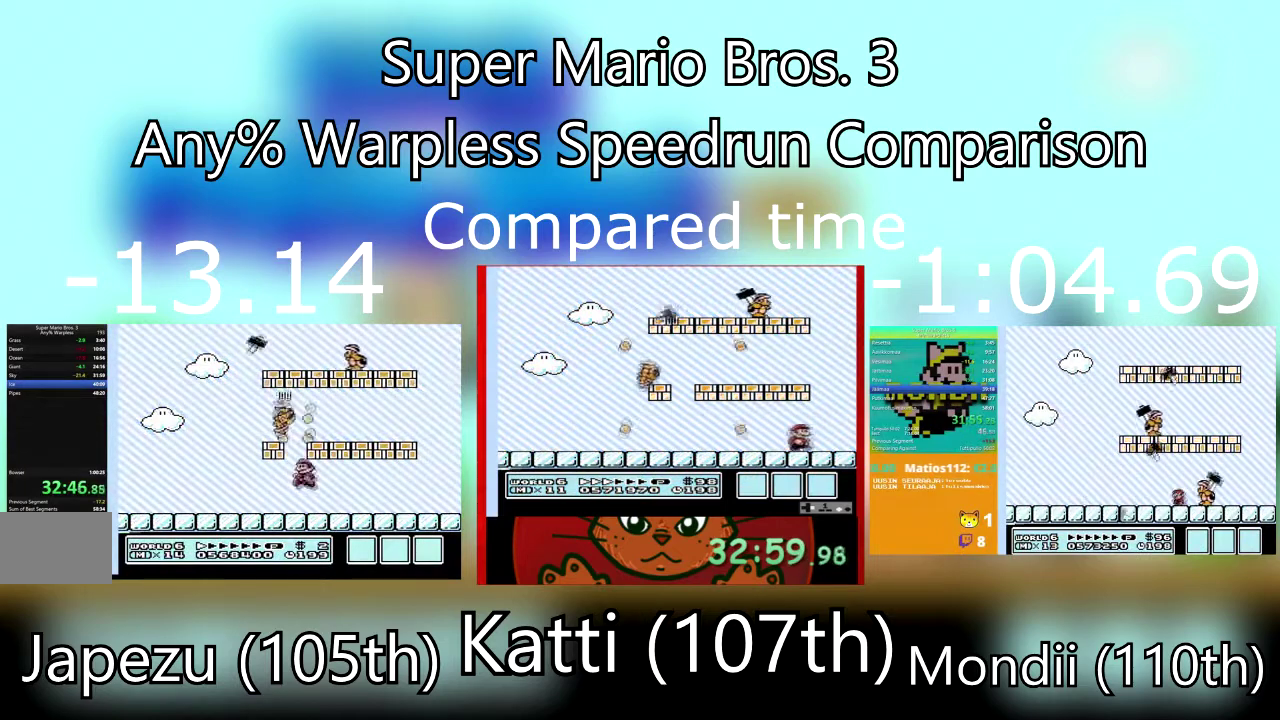
{"buttons": ["SQUARE", "DPAD_RIGHT"], "events": [[368, "DPAD_LEFT", "up"], [401, "DPAD_RIGHT", "down"]]}
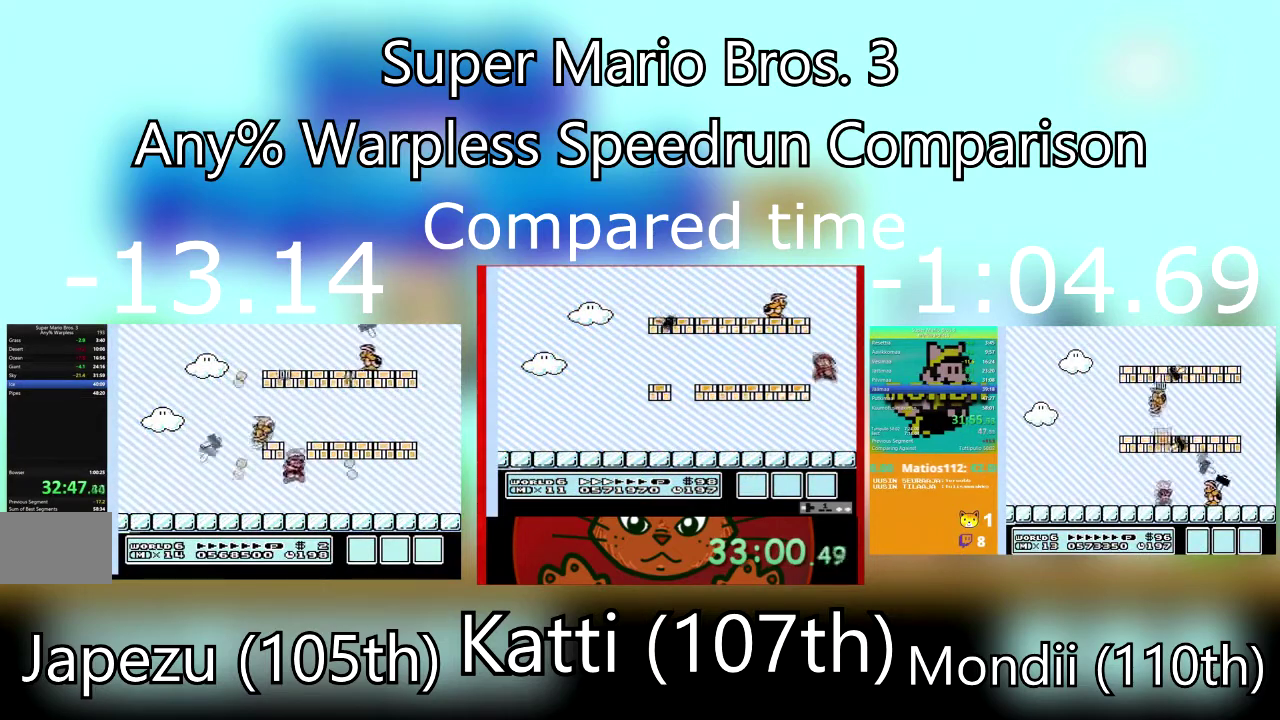
{"buttons": ["SQUARE", "DPAD_RIGHT"], "events": []}
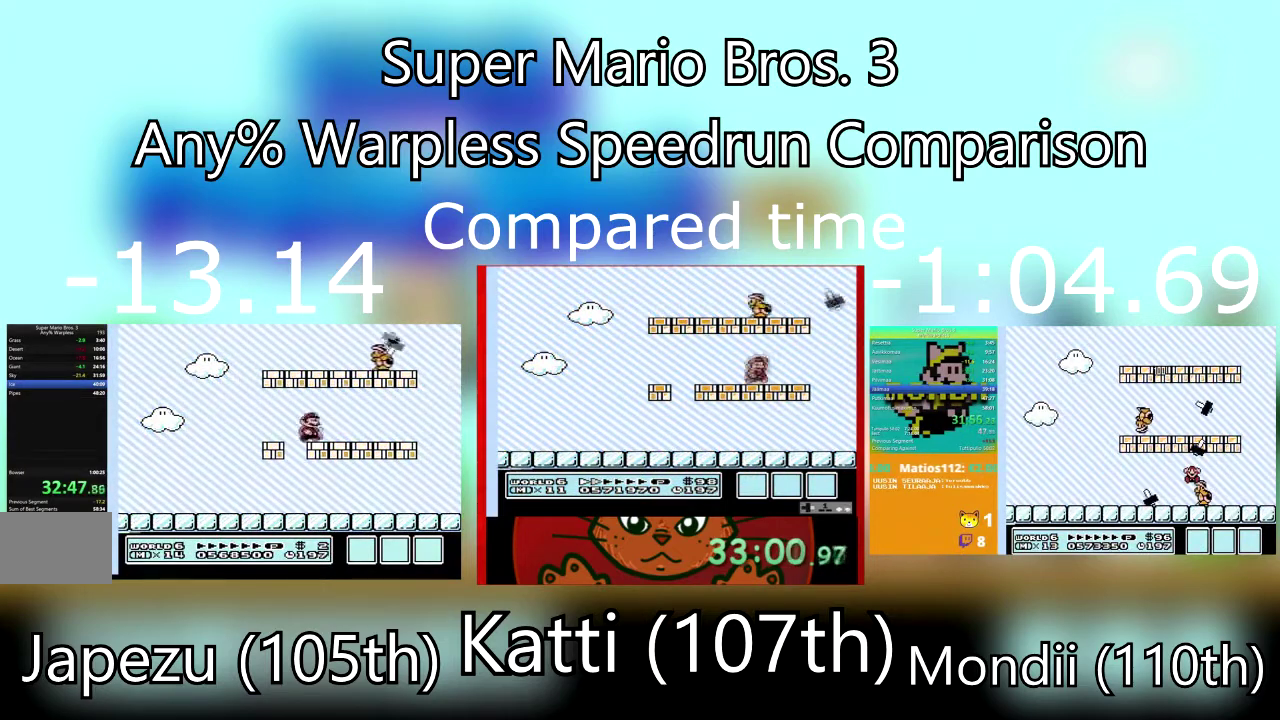
{"buttons": ["SQUARE", "DPAD_RIGHT"], "events": [[133, "DPAD_RIGHT", "up"], [166, "DPAD_LEFT", "down"], [333, "DPAD_LEFT", "up"], [367, "DPAD_RIGHT", "down"]]}